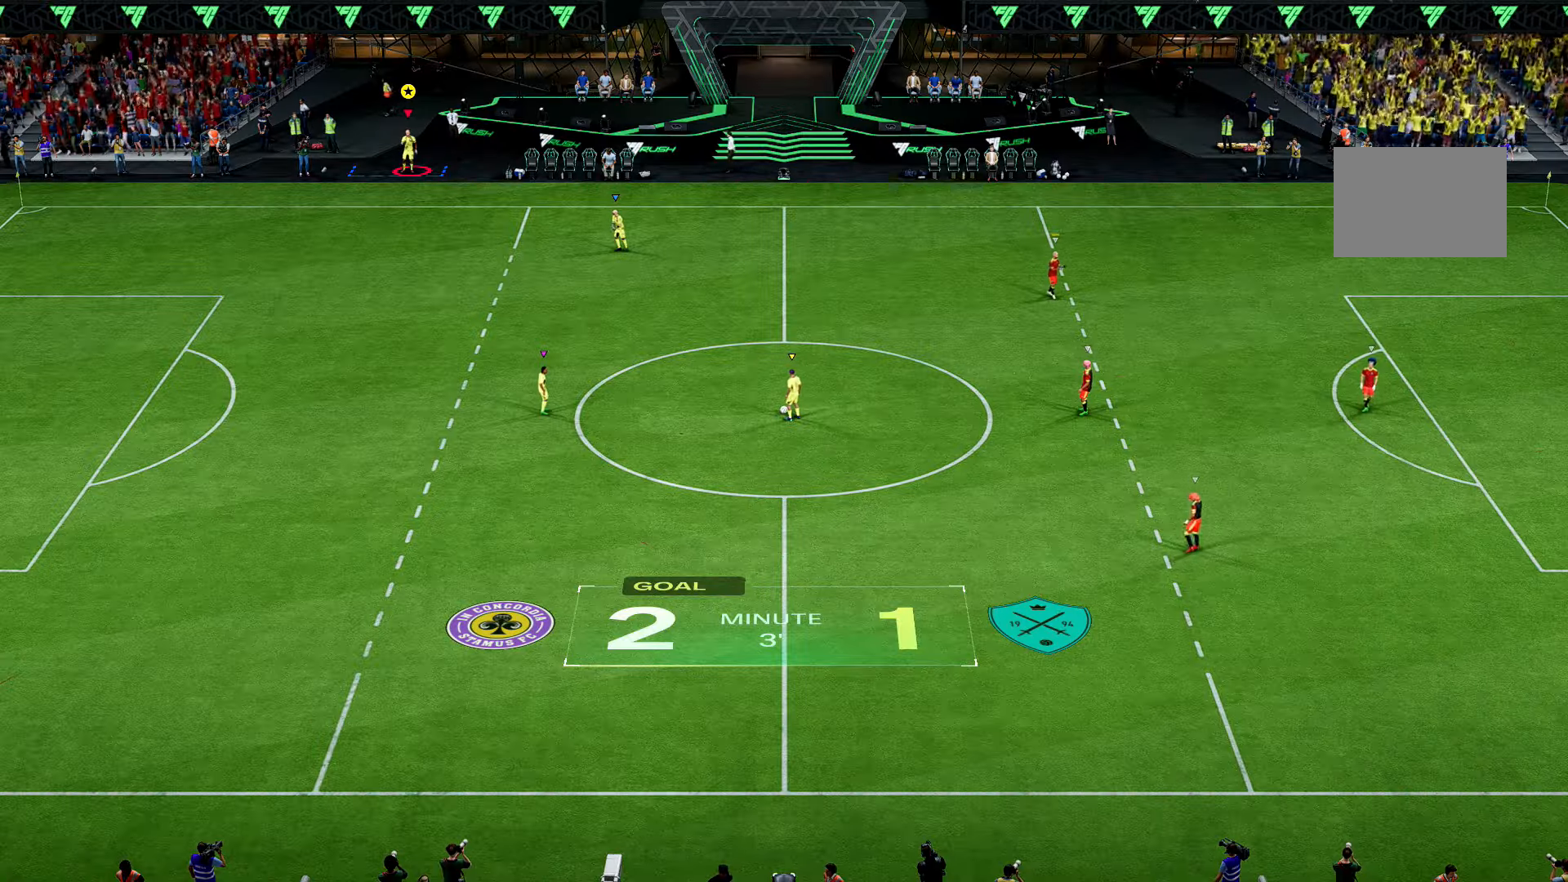
Gameplay with a controller (Xbox layout); each line is a JSON object with the inputs held at the frame after it. "events" lists button and stick changes between this image and that frame as [ms after this image, input, new state], when the widget could be followed in between. Not read: L3.
{"buttons": [], "left_stick": "down", "right_stick": "center", "events": [[501, "left_stick", "down"]]}
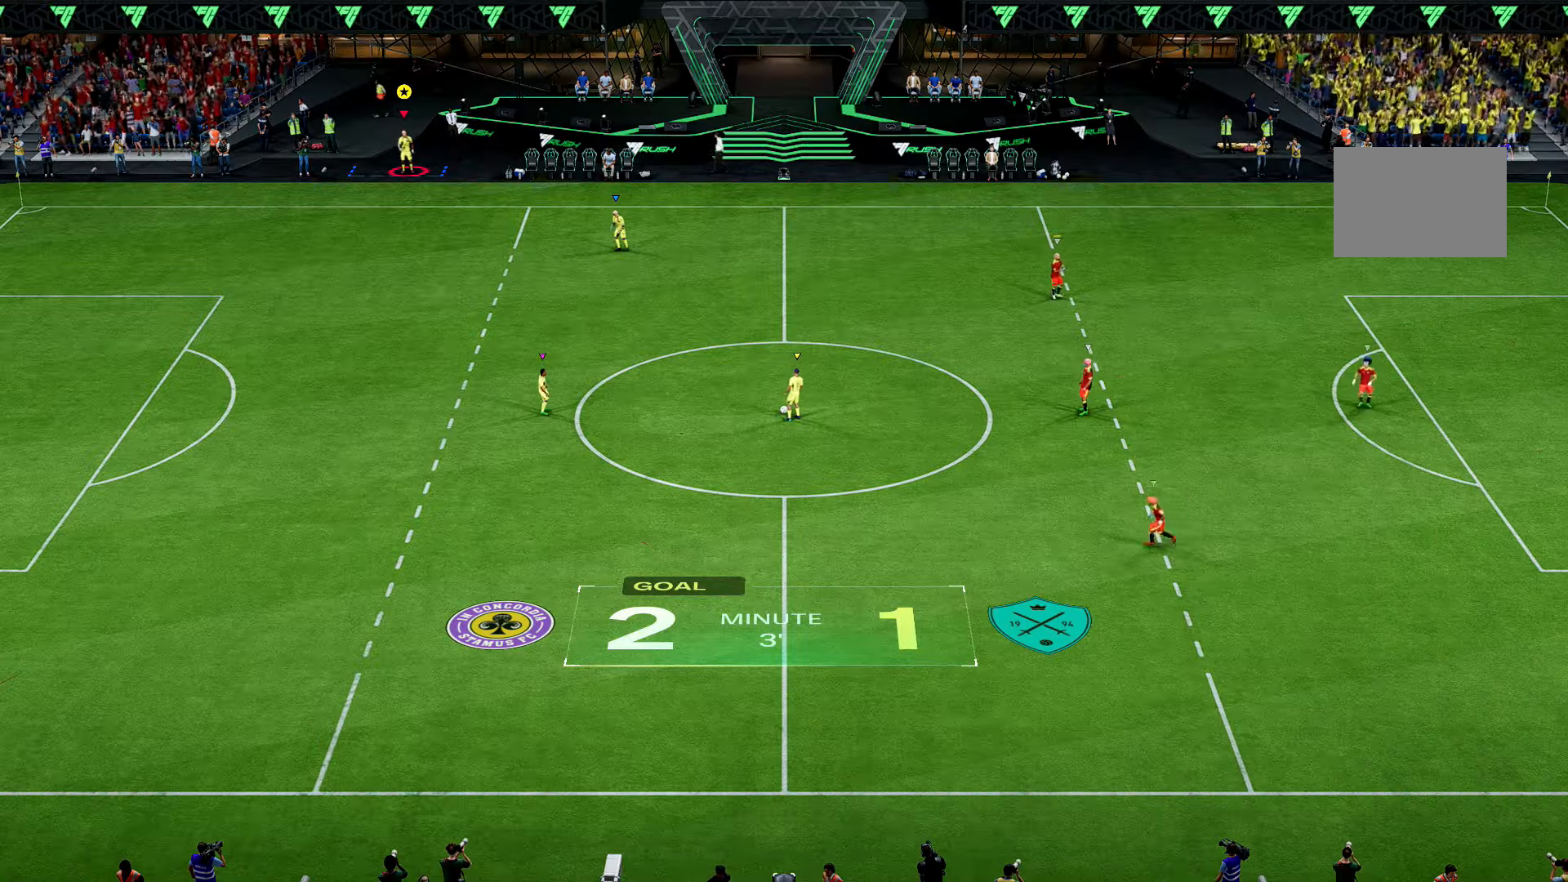
{"buttons": [], "left_stick": "down-right", "right_stick": "center", "events": [[133, "left_stick", "down-right"]]}
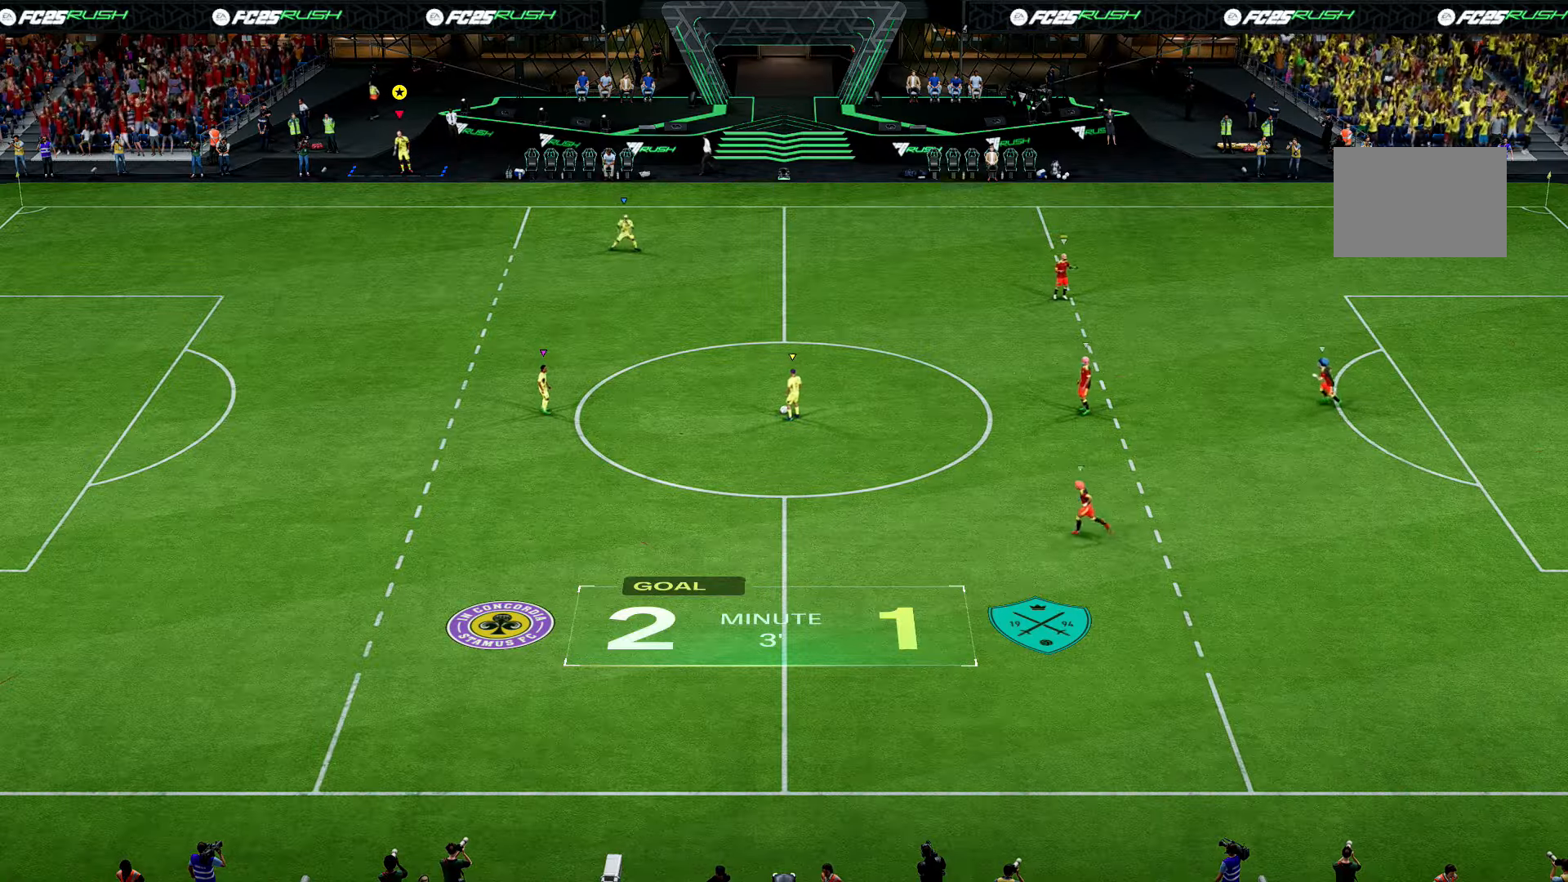
{"buttons": [], "left_stick": "down-right", "right_stick": "center", "events": []}
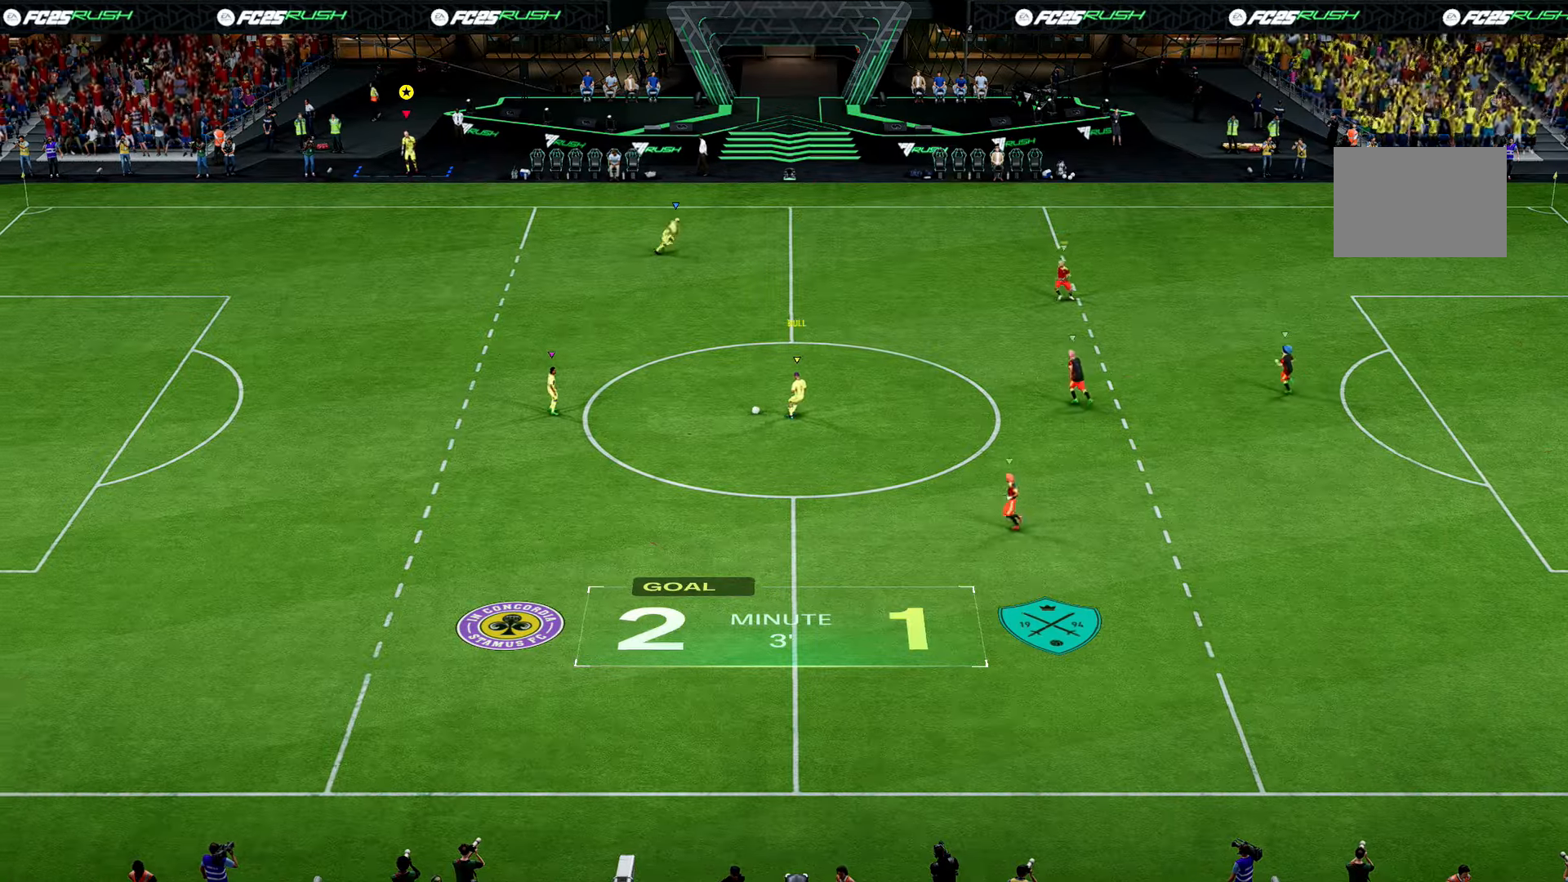
{"buttons": [], "left_stick": "down", "right_stick": "center", "events": [[333, "left_stick", "down-left"], [433, "left_stick", "down"]]}
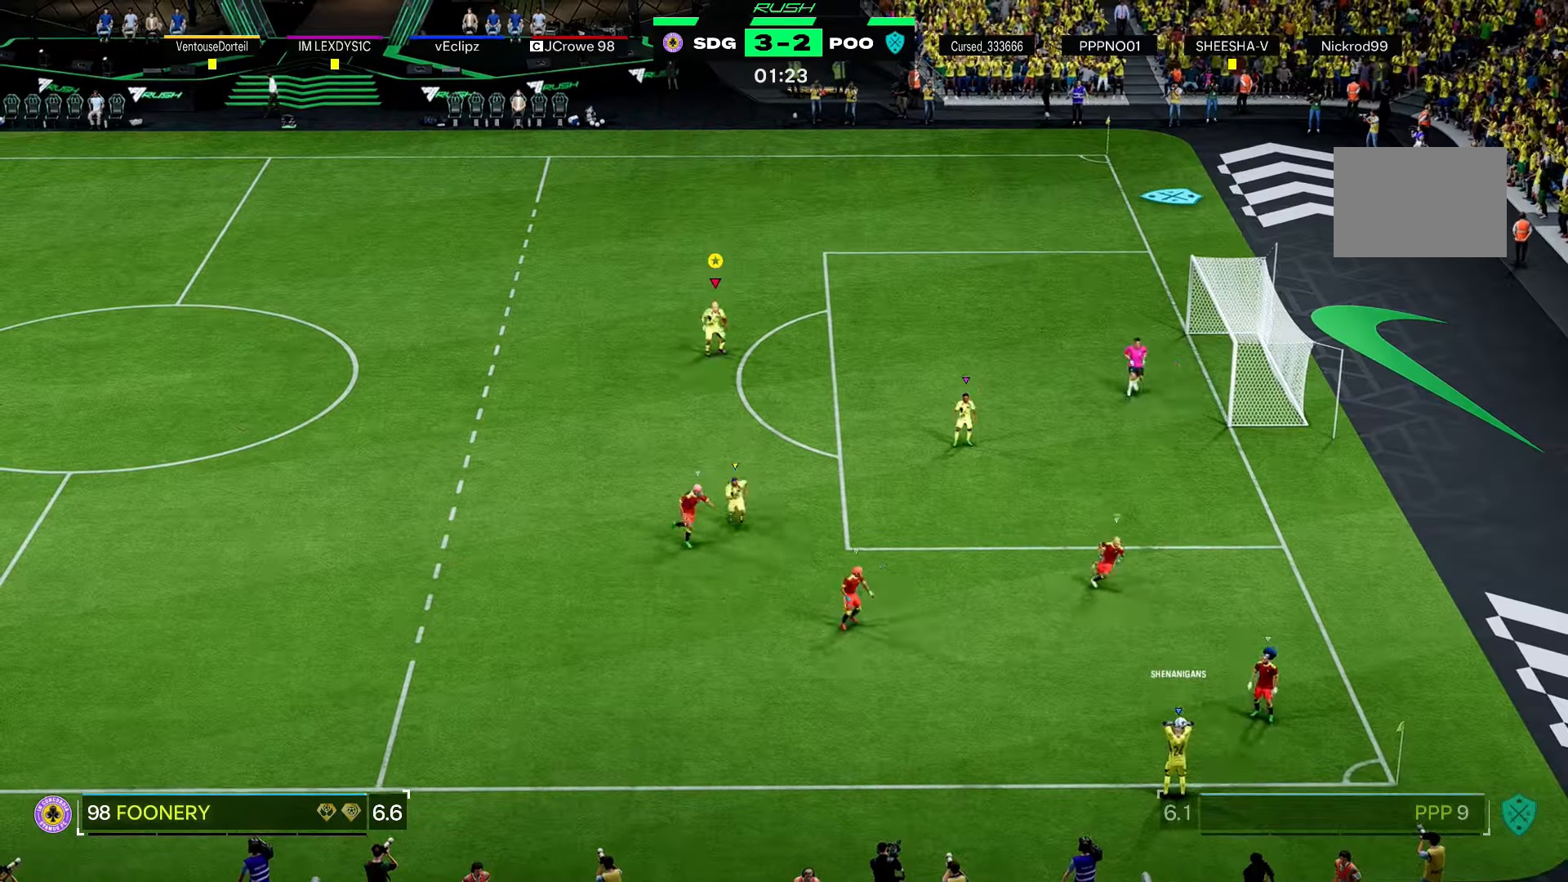
{"buttons": [], "left_stick": "down-right", "right_stick": "center", "events": [[234, "left_stick", "down-right"]]}
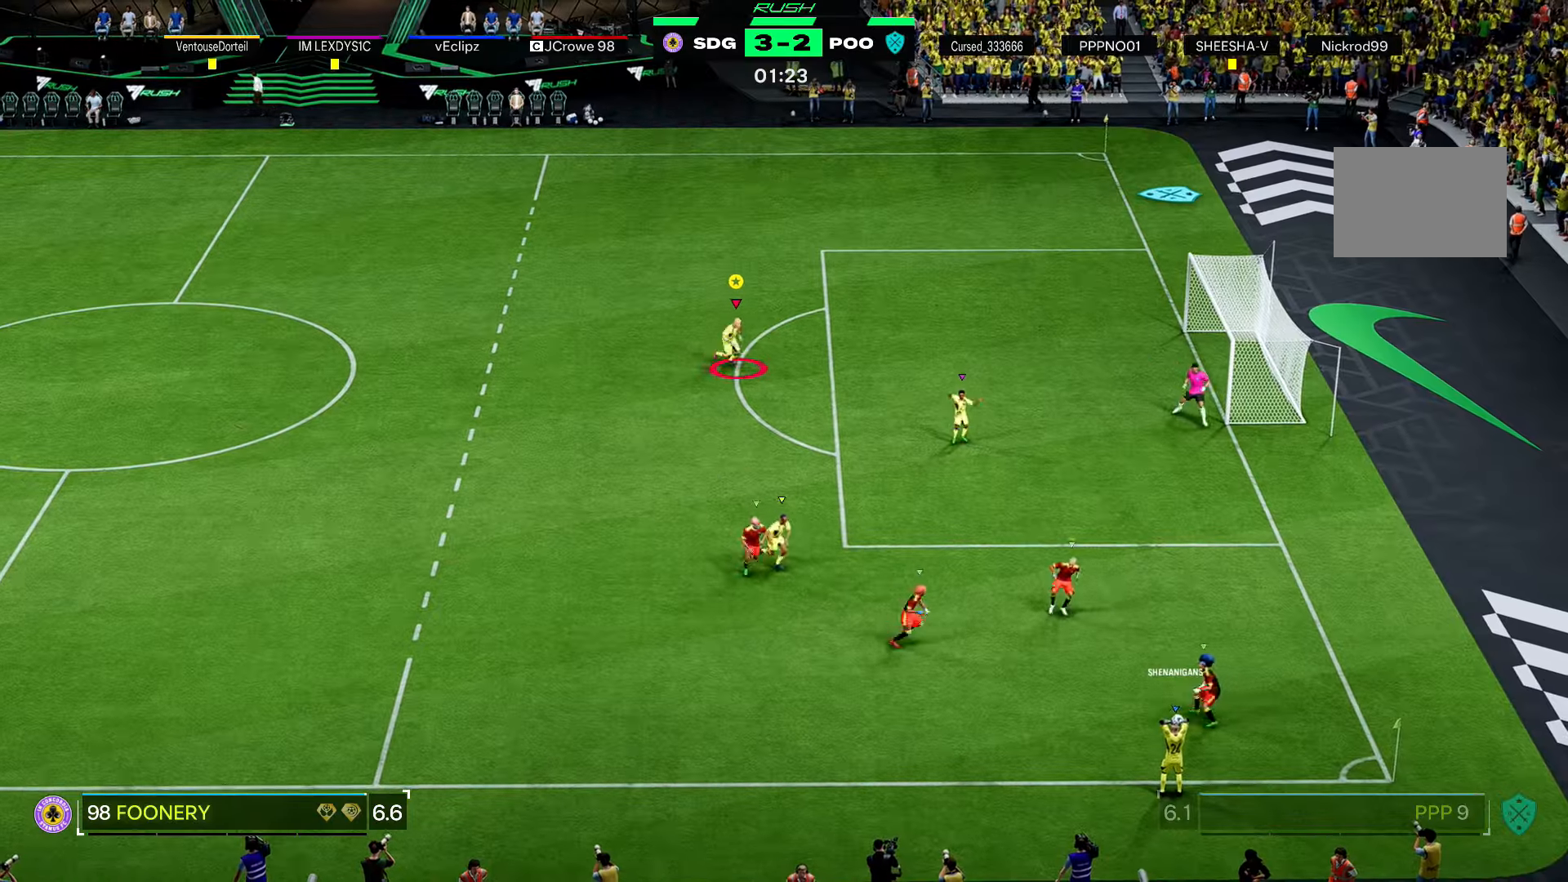
{"buttons": [], "left_stick": "center", "right_stick": "center", "events": [[66, "left_stick", "right"], [300, "left_stick", "up-right"], [400, "left_stick", "center"]]}
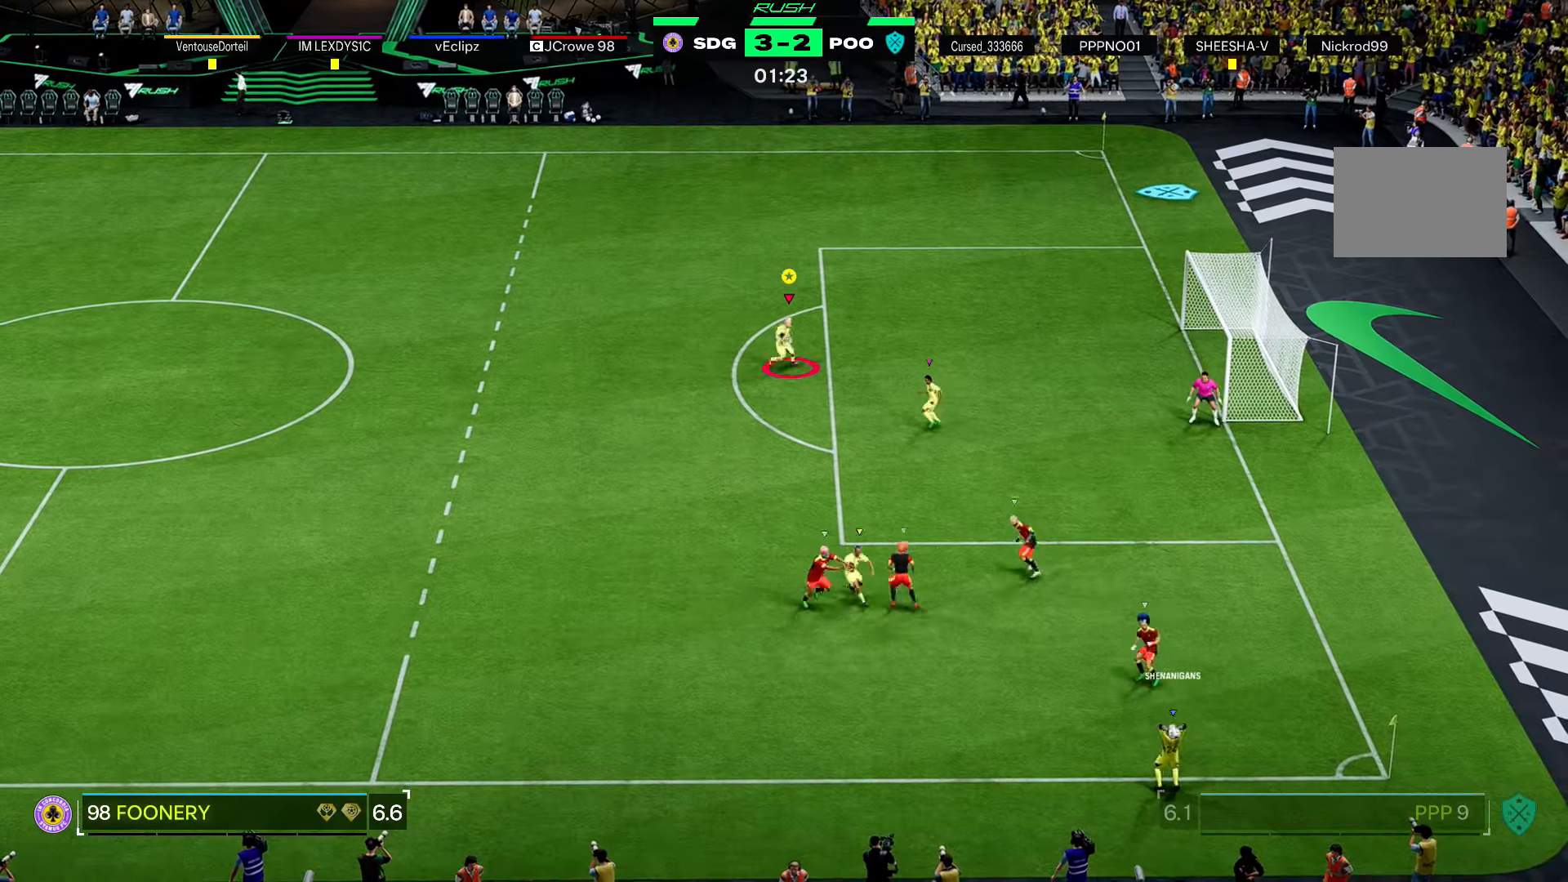
{"buttons": [], "left_stick": "center", "right_stick": "center", "events": [[100, "left_stick", "up-left"], [267, "left_stick", "center"]]}
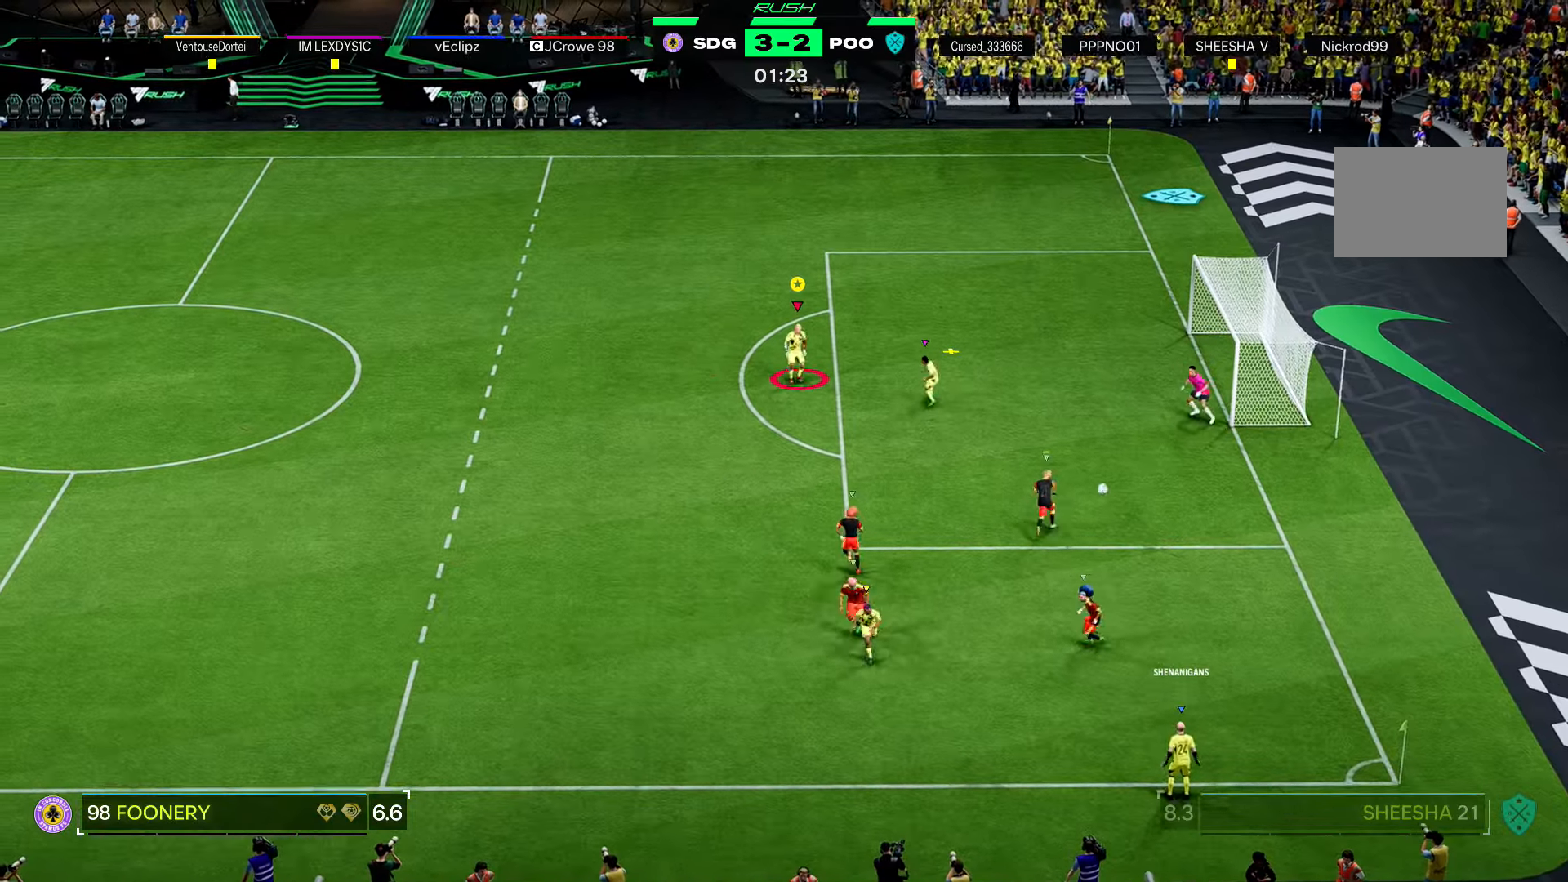
{"buttons": [], "left_stick": "up", "right_stick": "center", "events": [[33, "left_stick", "up"]]}
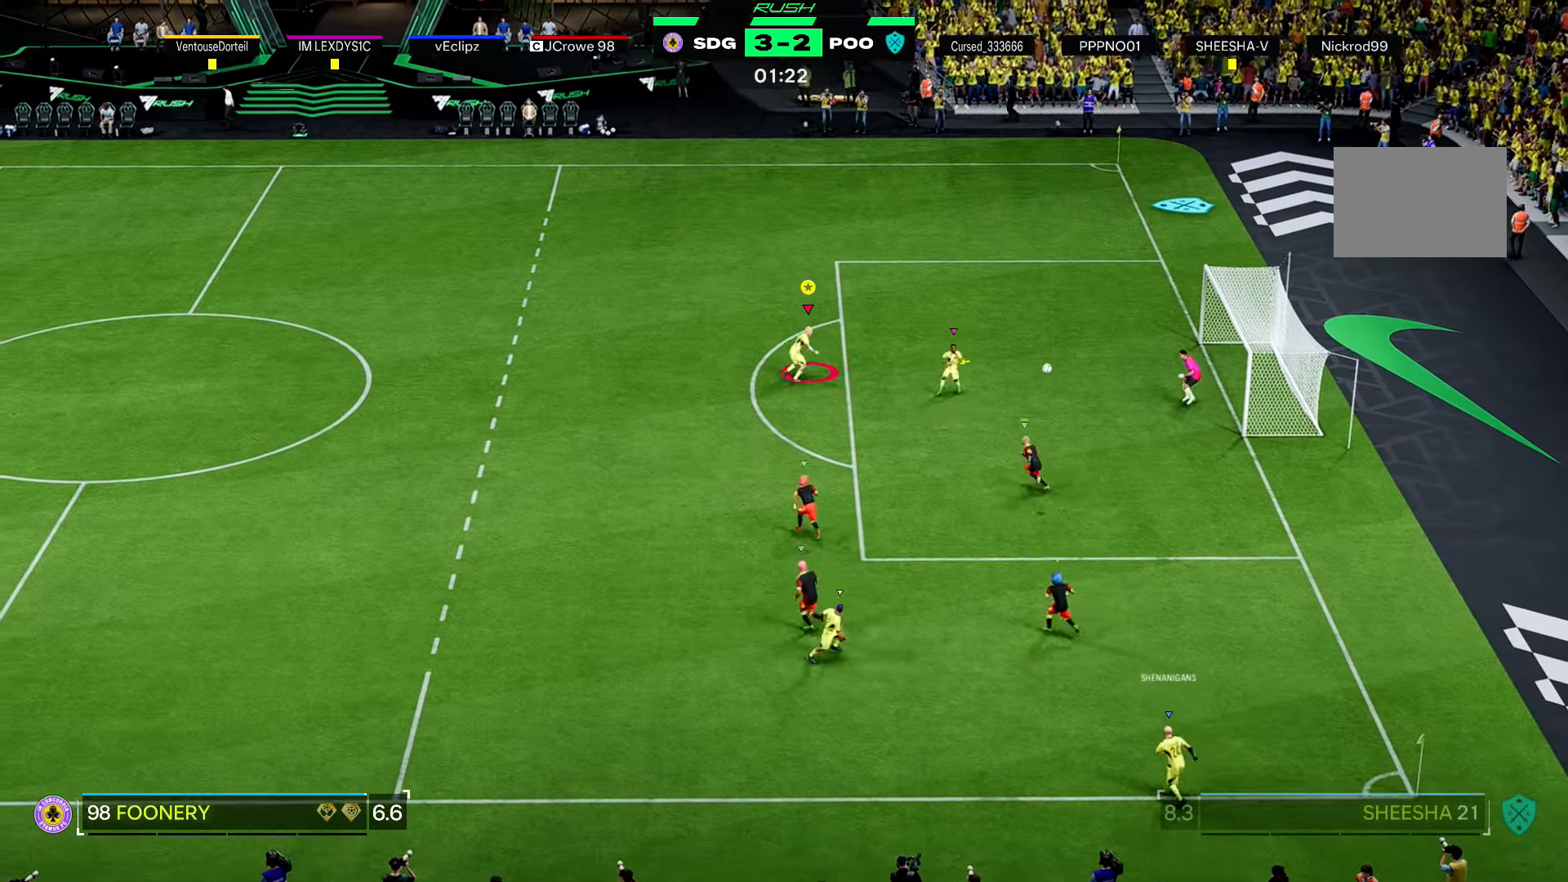
{"buttons": ["L2"], "left_stick": "up-right", "right_stick": "center", "events": [[401, "left_stick", "up-right"], [501, "L2", "down"]]}
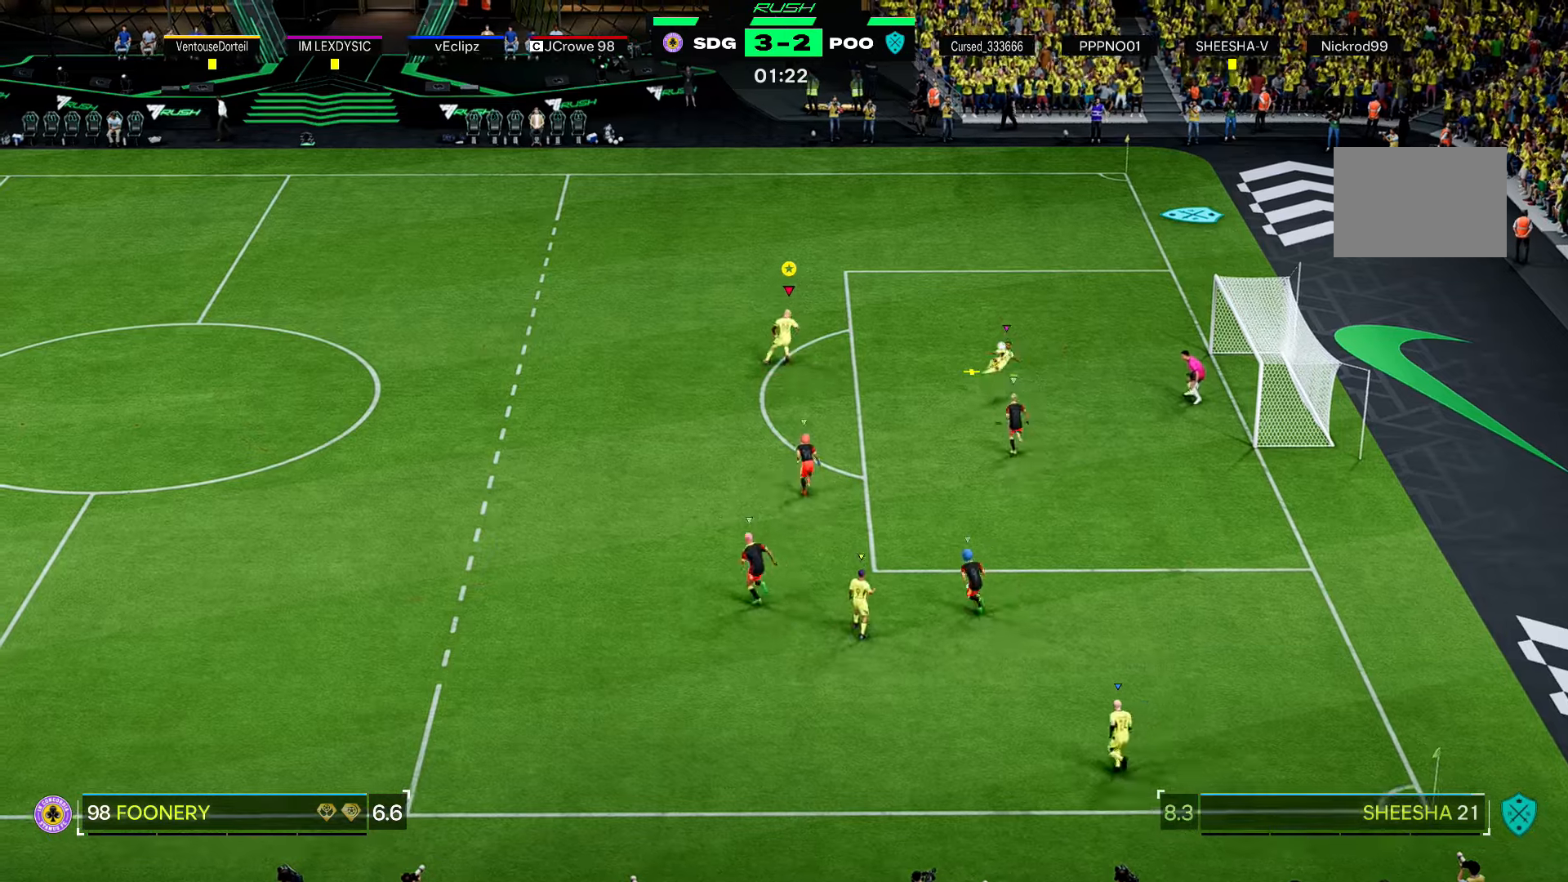
{"buttons": ["L2"], "left_stick": "right", "right_stick": "center", "events": [[34, "left_stick", "right"]]}
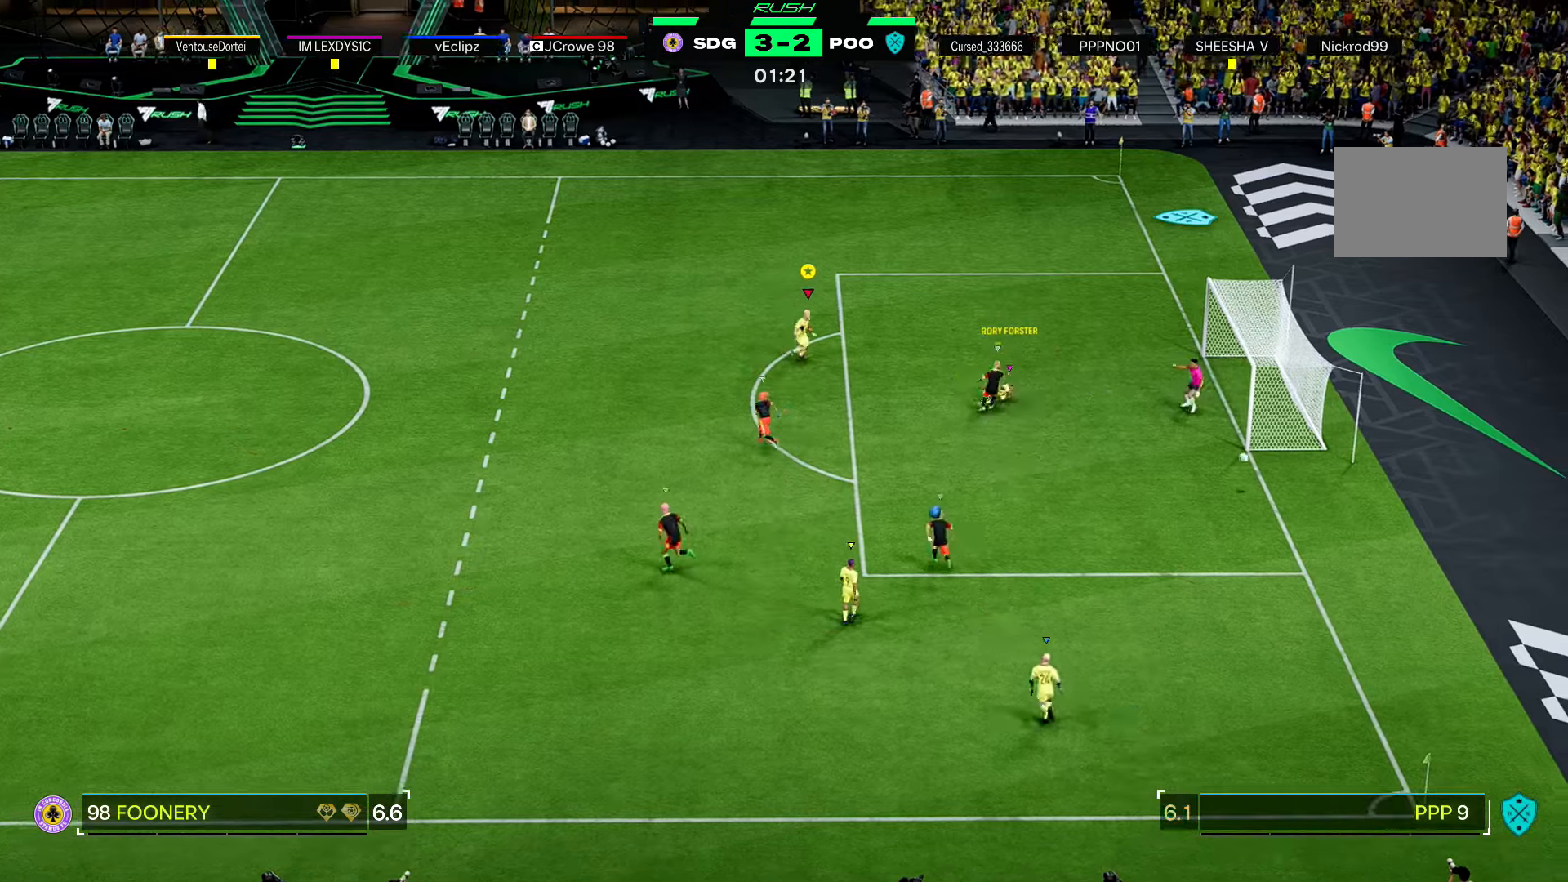
{"buttons": [], "left_stick": "down", "right_stick": "center", "events": [[367, "L2", "up"], [400, "left_stick", "center"], [467, "left_stick", "down"]]}
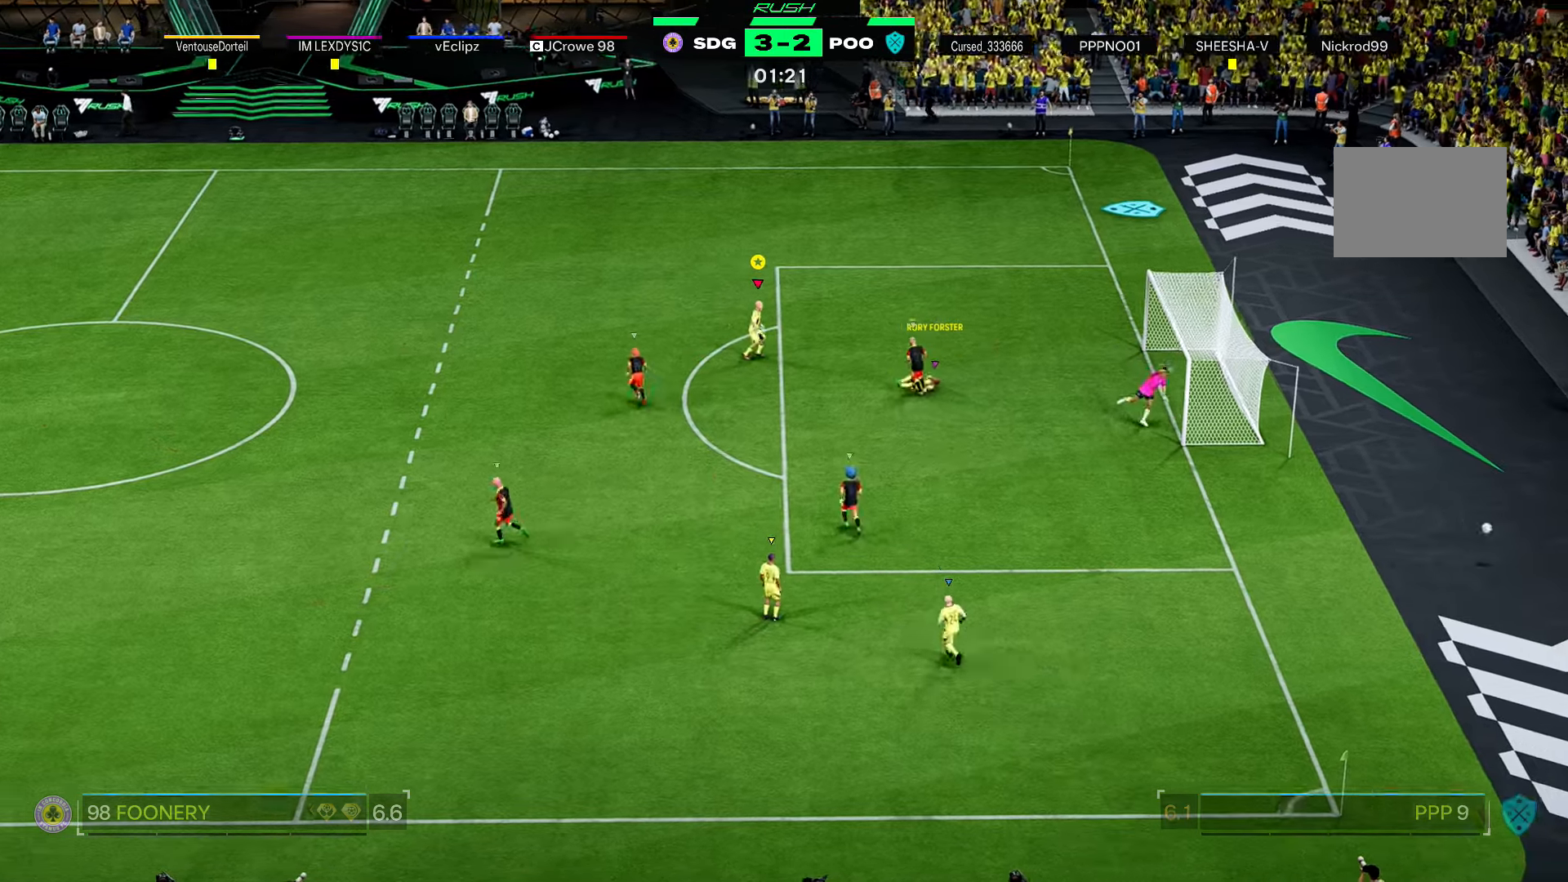
{"buttons": [], "left_stick": "center", "right_stick": "center", "events": [[234, "left_stick", "center"]]}